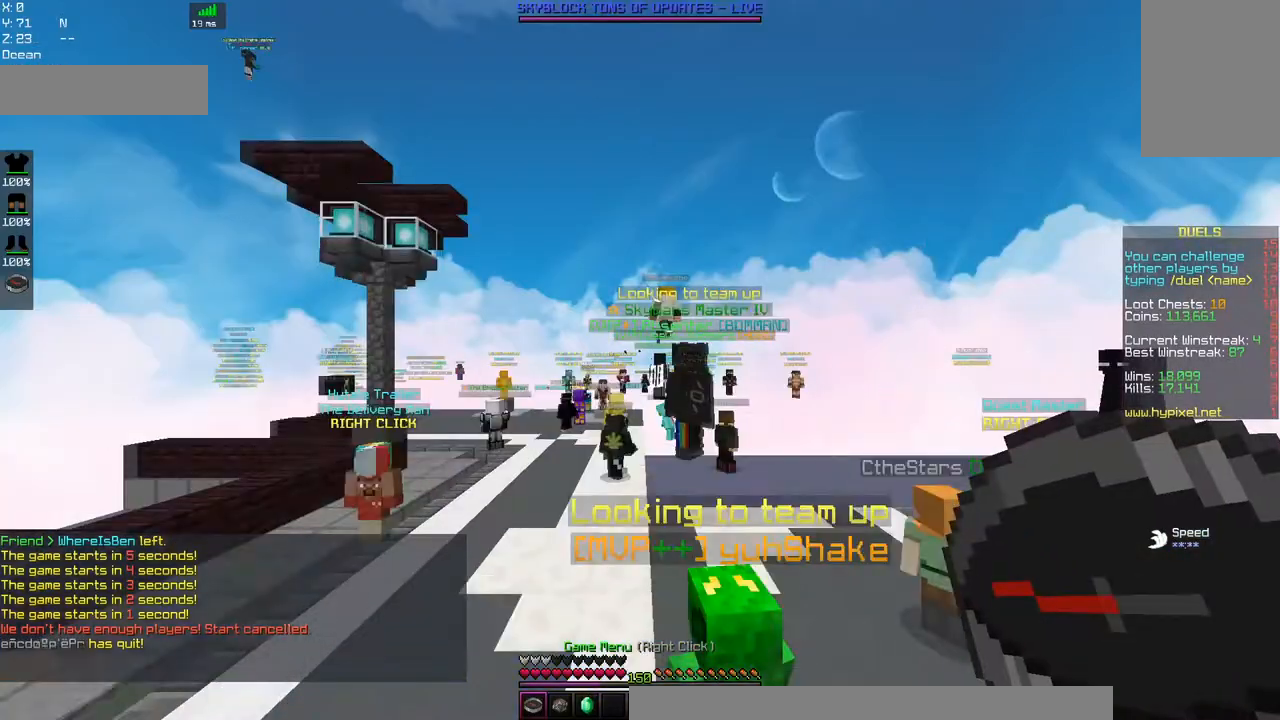
Gameplay with keyboard and mouse; each line is a JSON object with the keys and mouse buttons held at the frame after it. "events" lists presses ("down") and releases ("up") of "a", "d", "s", "space", "w", "mouse_left" and "mouse_right" between this image and that frame as [ms after this image, input, new state], when the widget could be followed in between. "mouse_left", "mouse_right" = the "left", "right" buttons of the "mouse" list. No other keys are recorded. Fast repeated clicks can show as one long hold. Mouse movement is not recorded.
{"keys": ["w"], "mouse": [], "events": []}
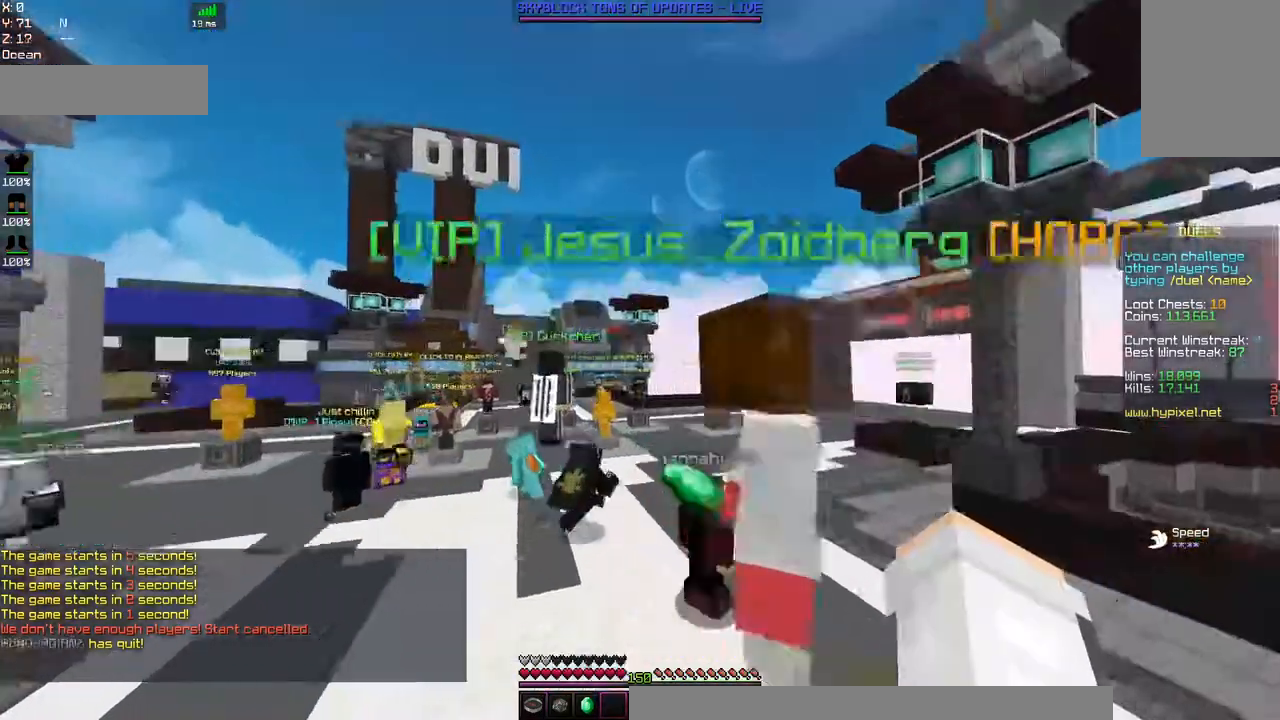
{"keys": ["d", "w"], "mouse": [], "events": [[200, "d", "down"]]}
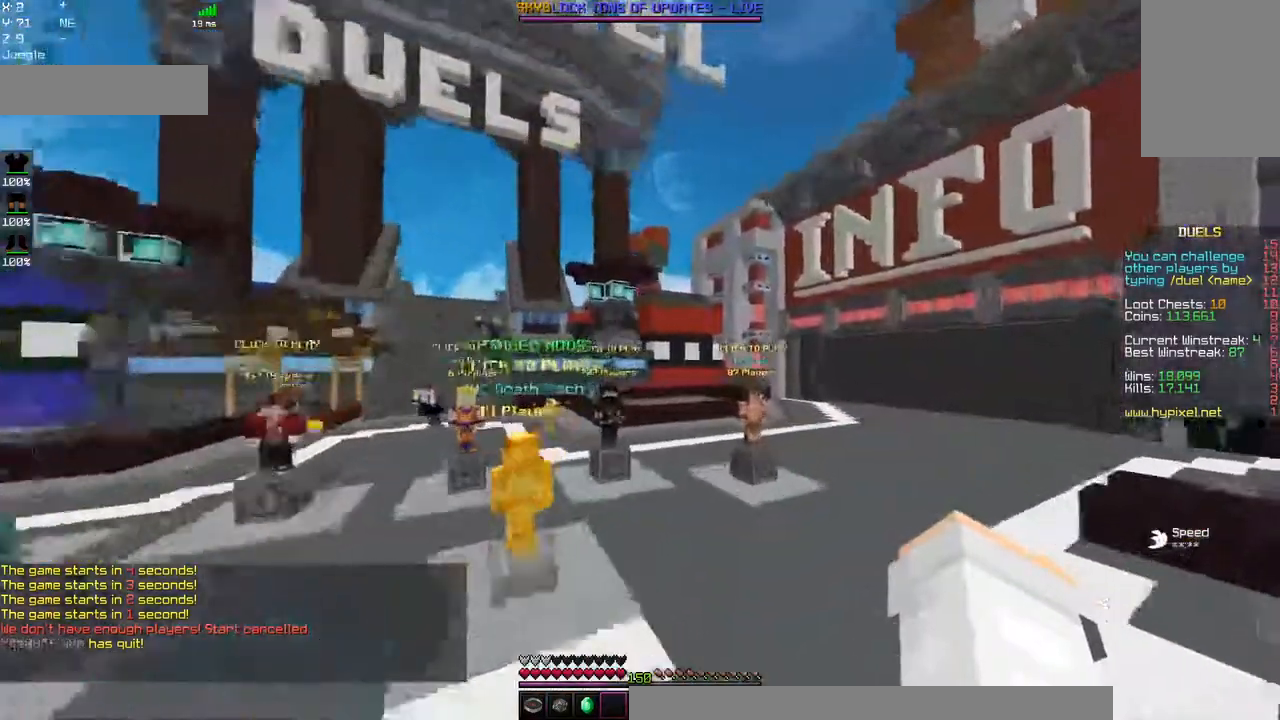
{"keys": ["w"], "mouse": [], "events": [[134, "w", "up"], [234, "d", "up"], [234, "w", "down"]]}
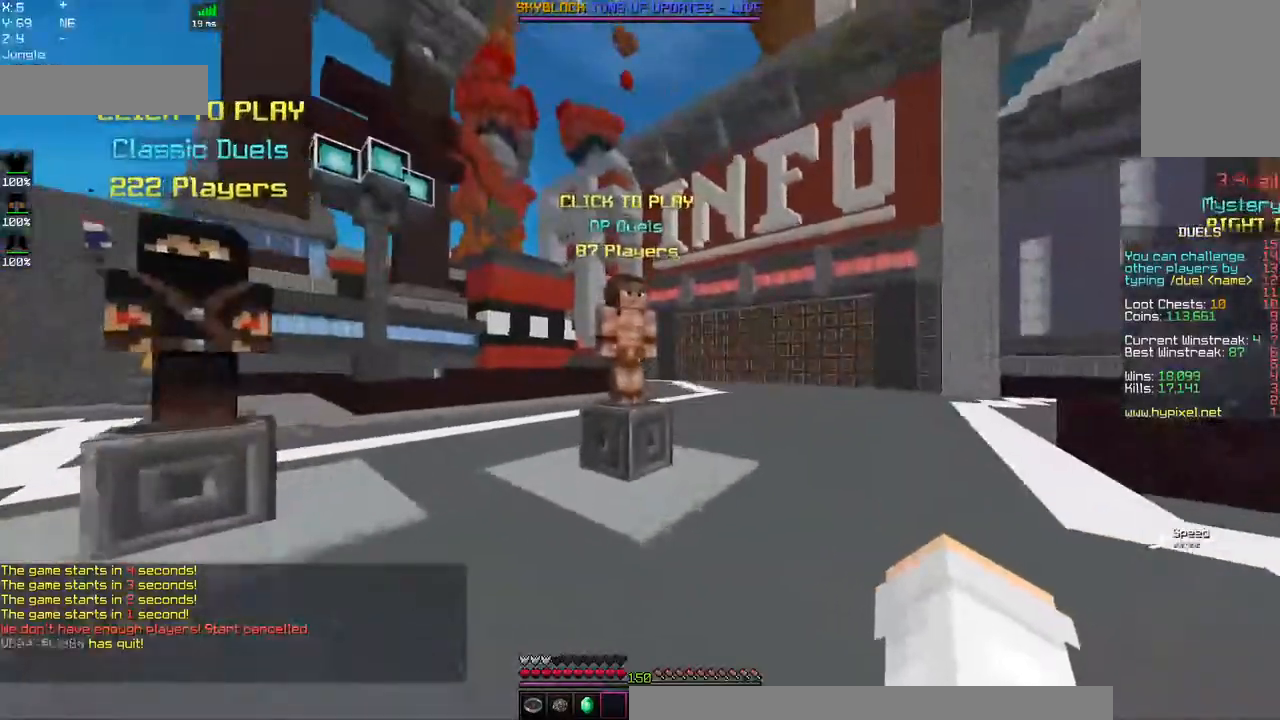
{"keys": ["w"], "mouse": ["right"], "events": [[384, "mouse_right", "down"]]}
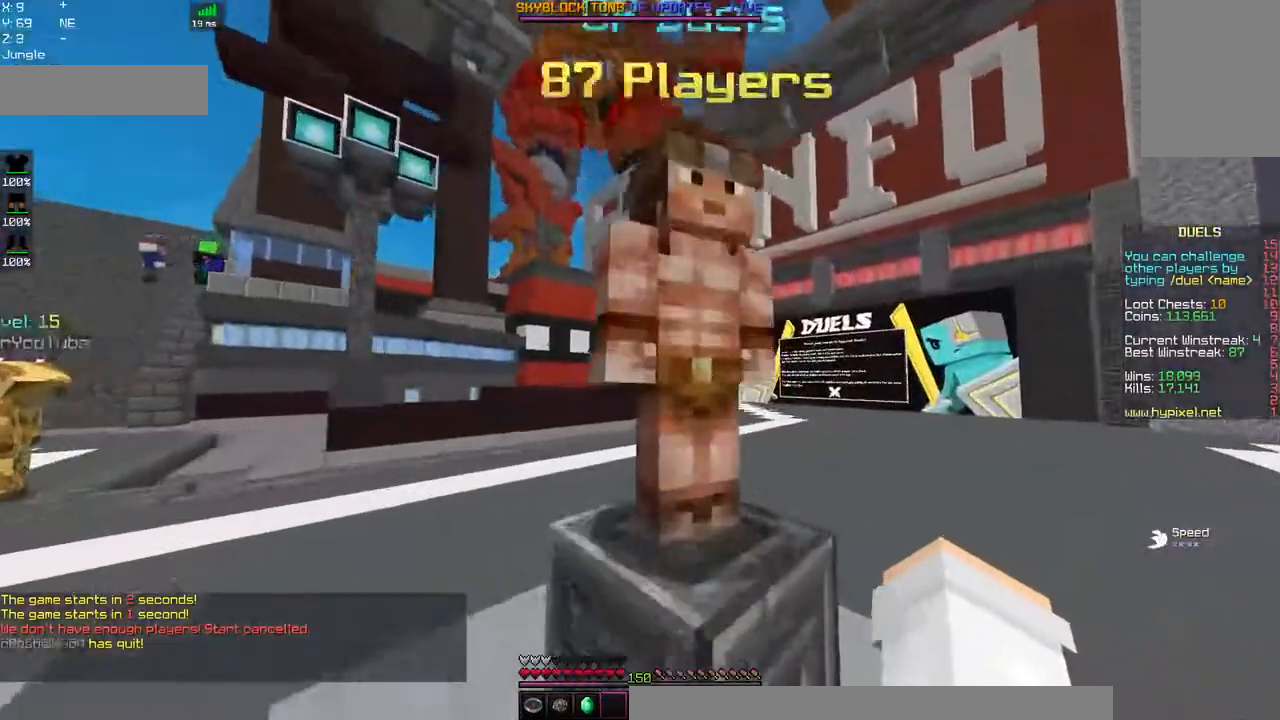
{"keys": [], "mouse": [], "events": [[84, "mouse_right", "up"], [84, "w", "up"]]}
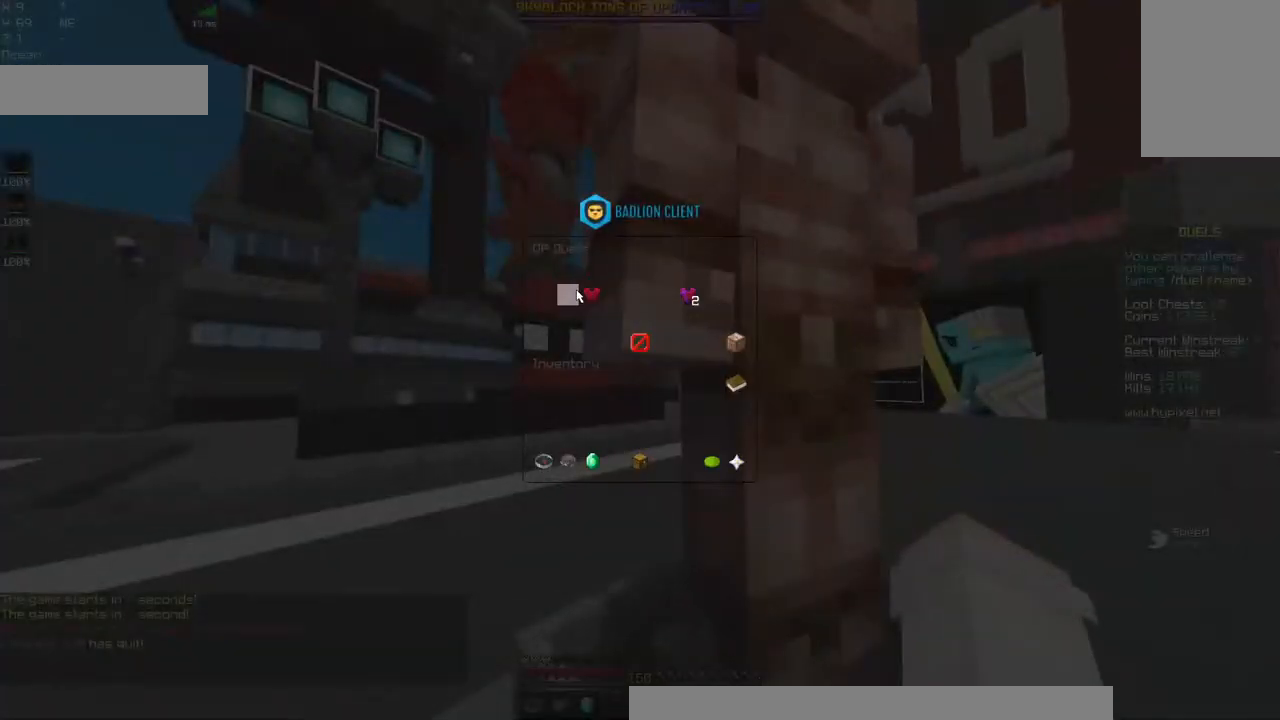
{"keys": [], "mouse": []}
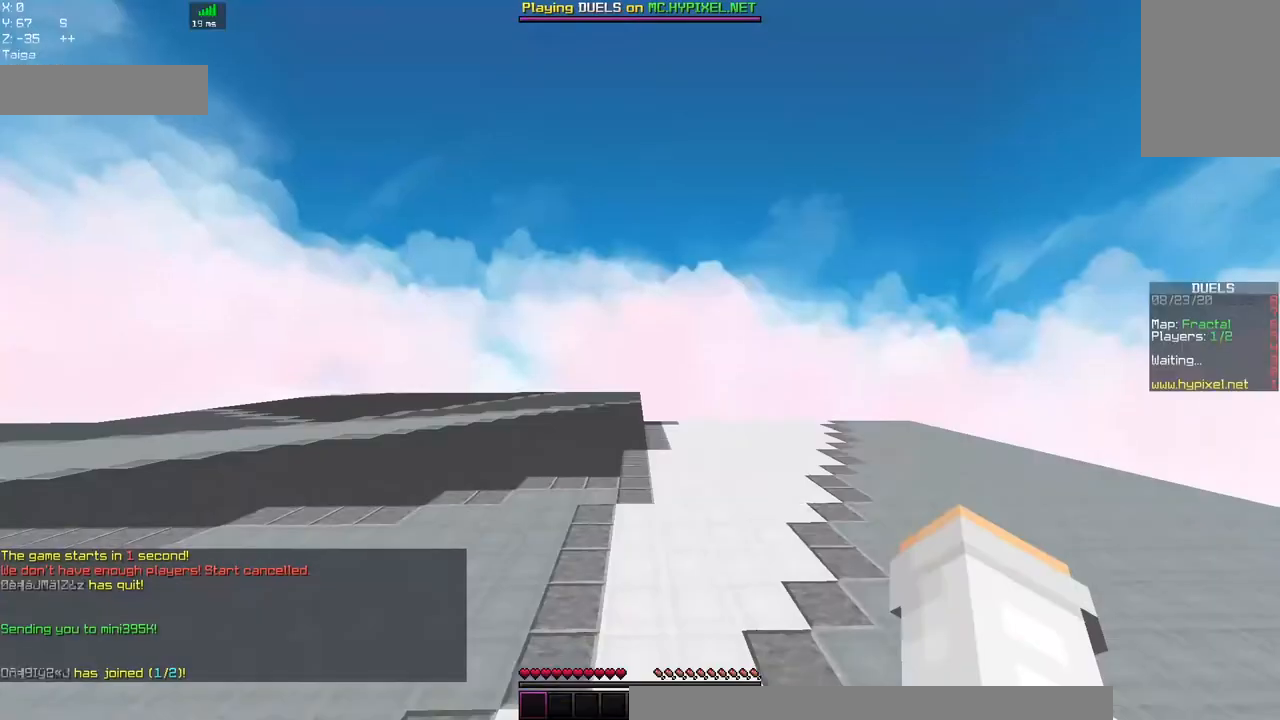
{"keys": ["a", "d", "s"], "mouse": [], "events": [[284, "s", "down"], [350, "d", "down"], [500, "a", "down"]]}
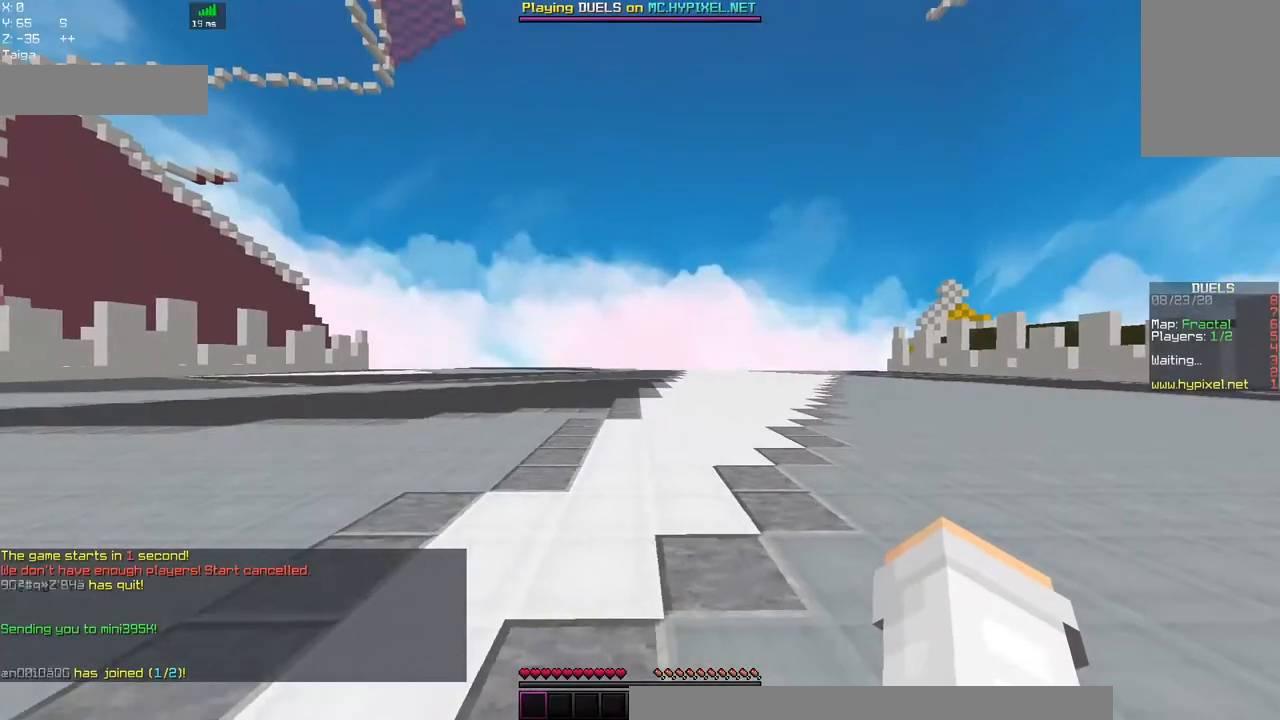
{"keys": ["w"], "mouse": [], "events": [[50, "s", "up"], [100, "d", "up"], [267, "w", "down"], [500, "a", "up"]]}
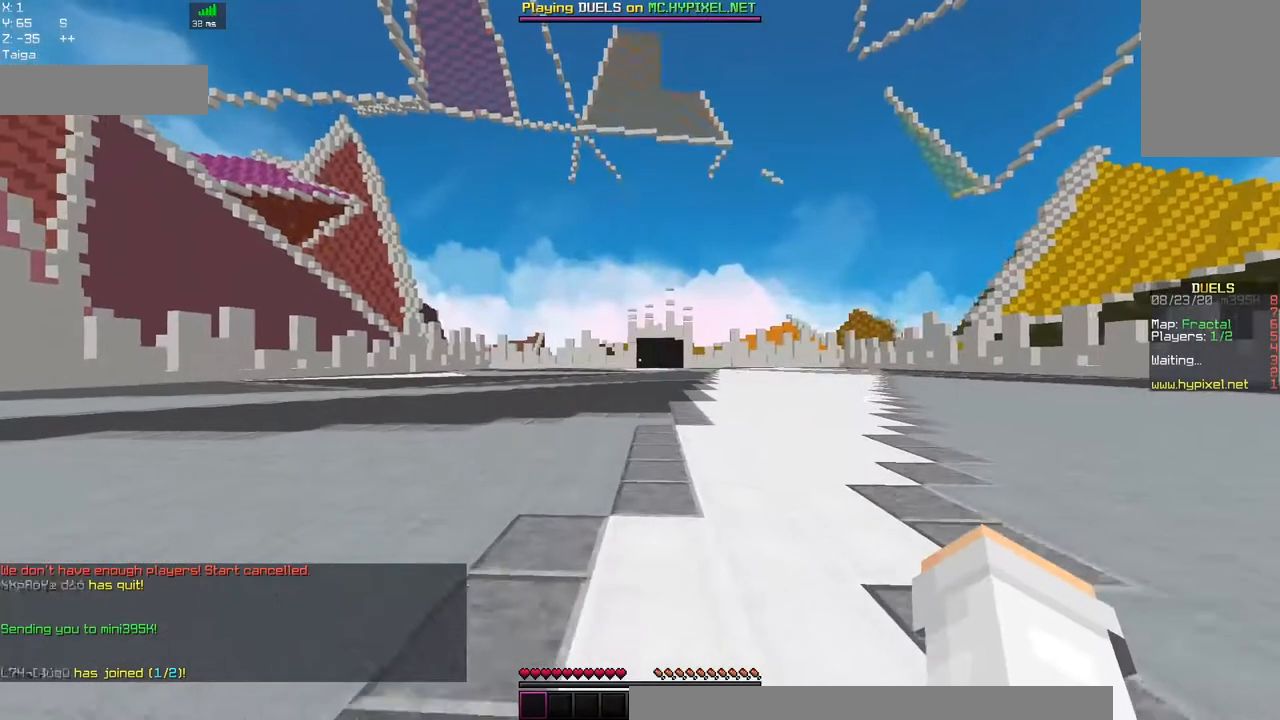
{"keys": [], "mouse": [], "events": [[100, "w", "up"]]}
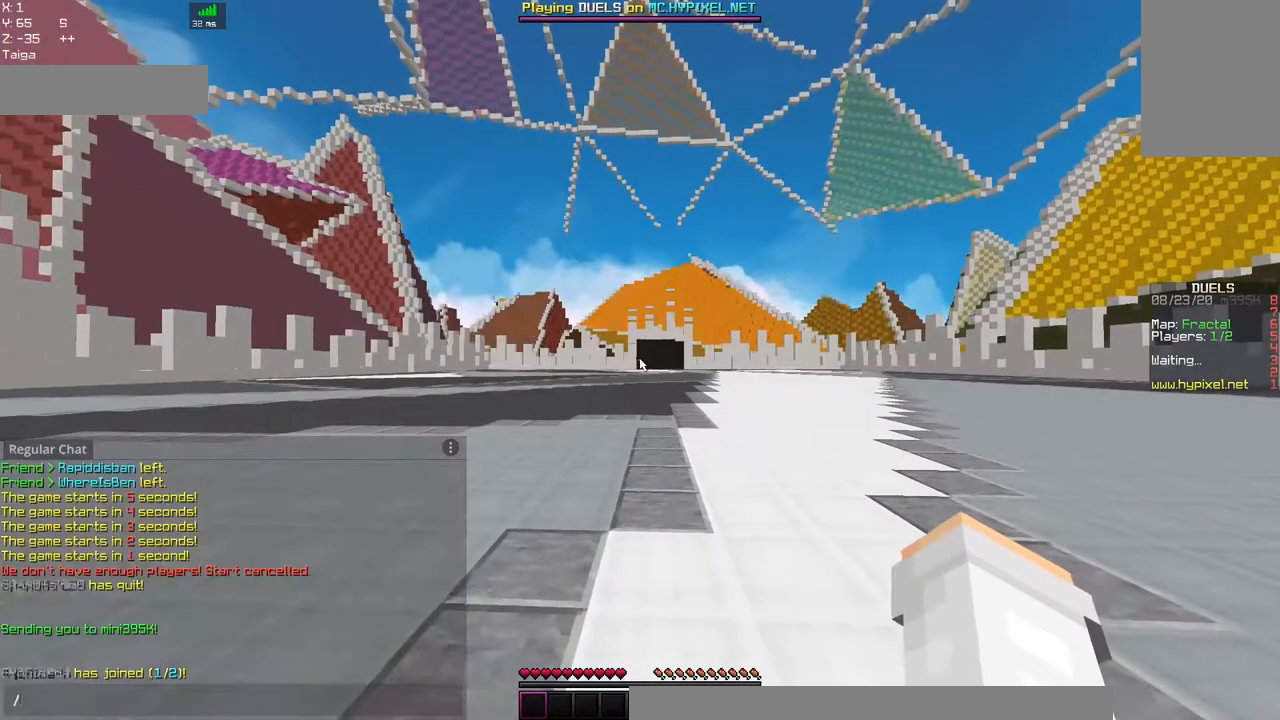
{"keys": [], "mouse": []}
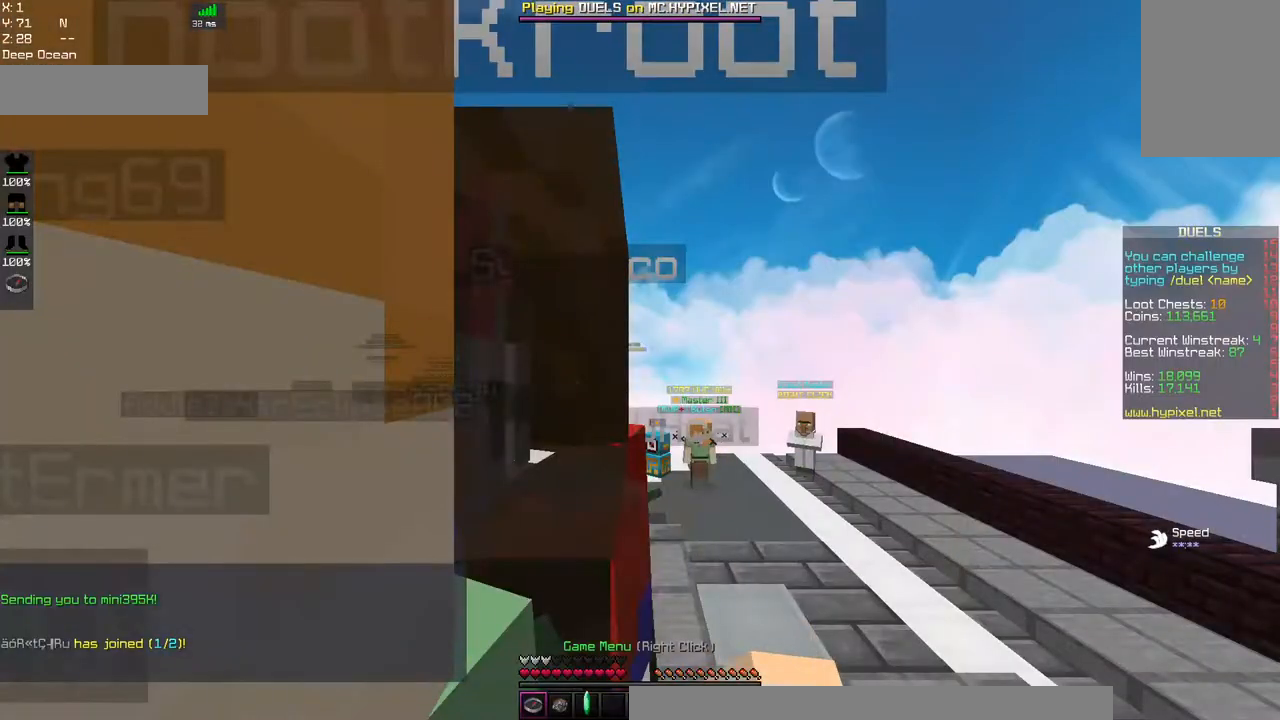
{"keys": ["a", "w"], "mouse": [], "events": [[150, "w", "down"], [434, "a", "down"]]}
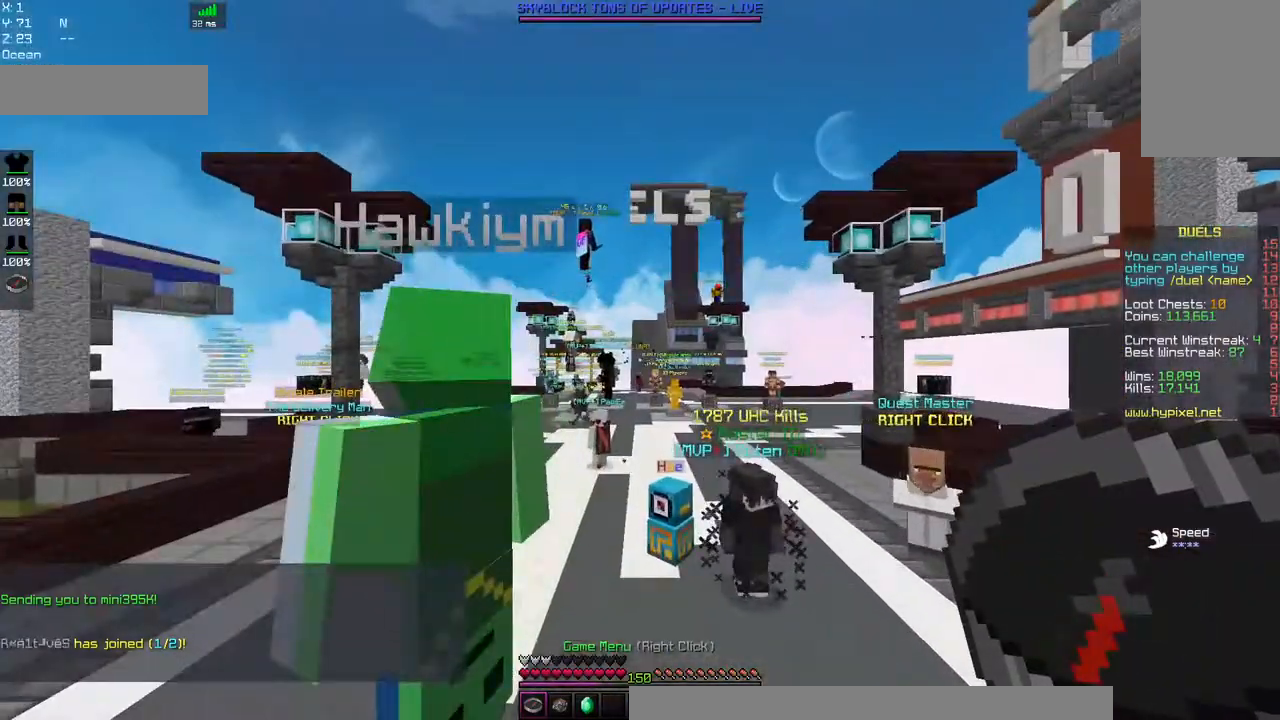
{"keys": ["w"], "mouse": [], "events": [[217, "a", "up"]]}
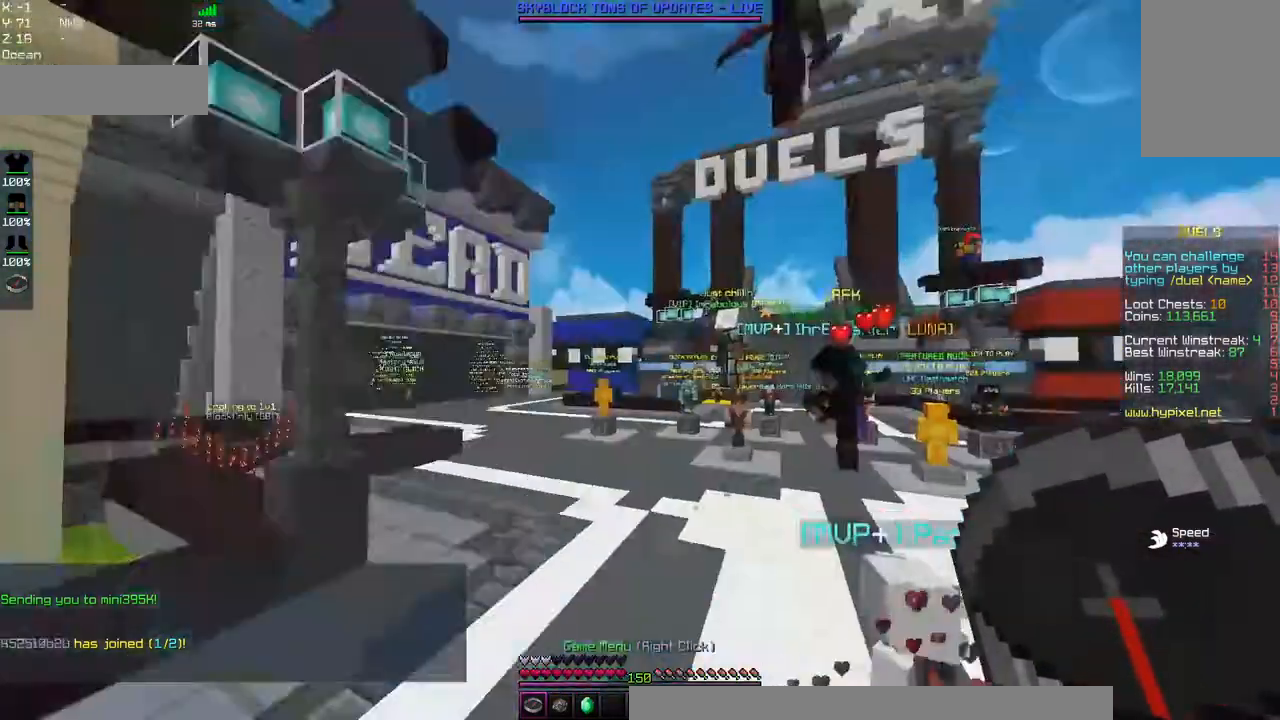
{"keys": ["a", "w"], "mouse": [], "events": [[117, "a", "down"], [300, "a", "up"], [467, "a", "down"]]}
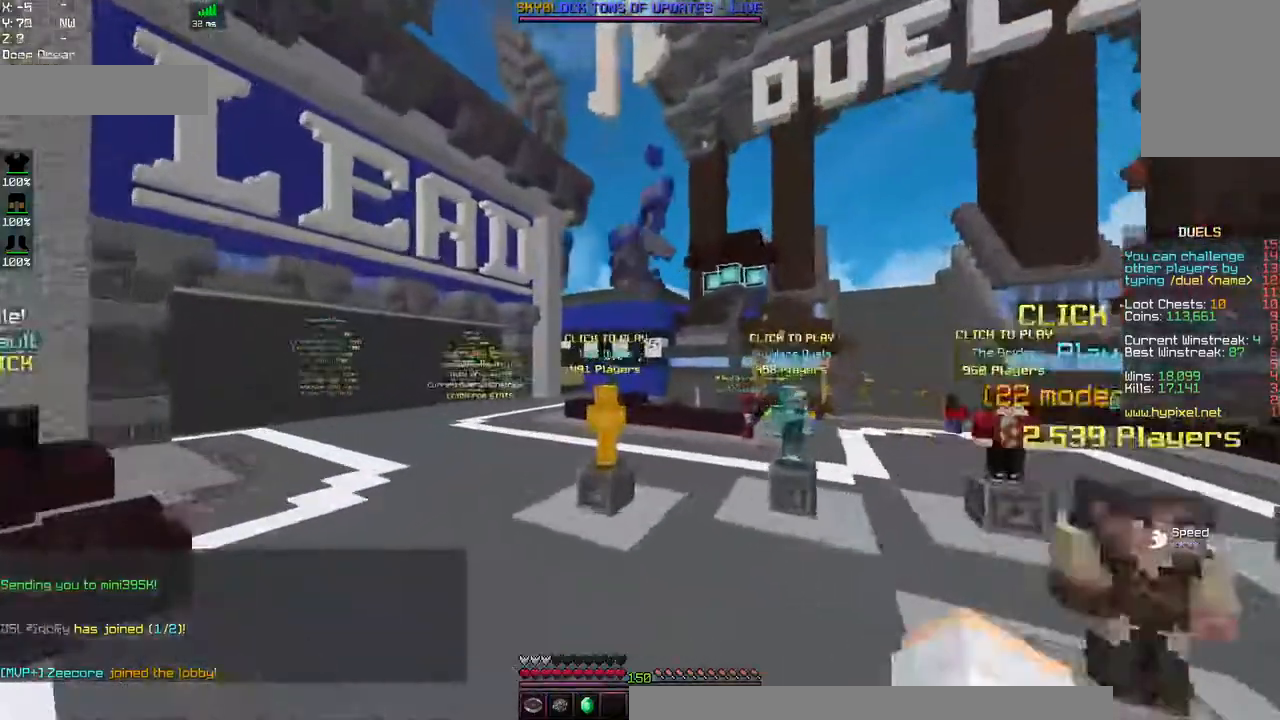
{"keys": ["a", "w"], "mouse": ["right"], "events": [[284, "mouse_right", "down"]]}
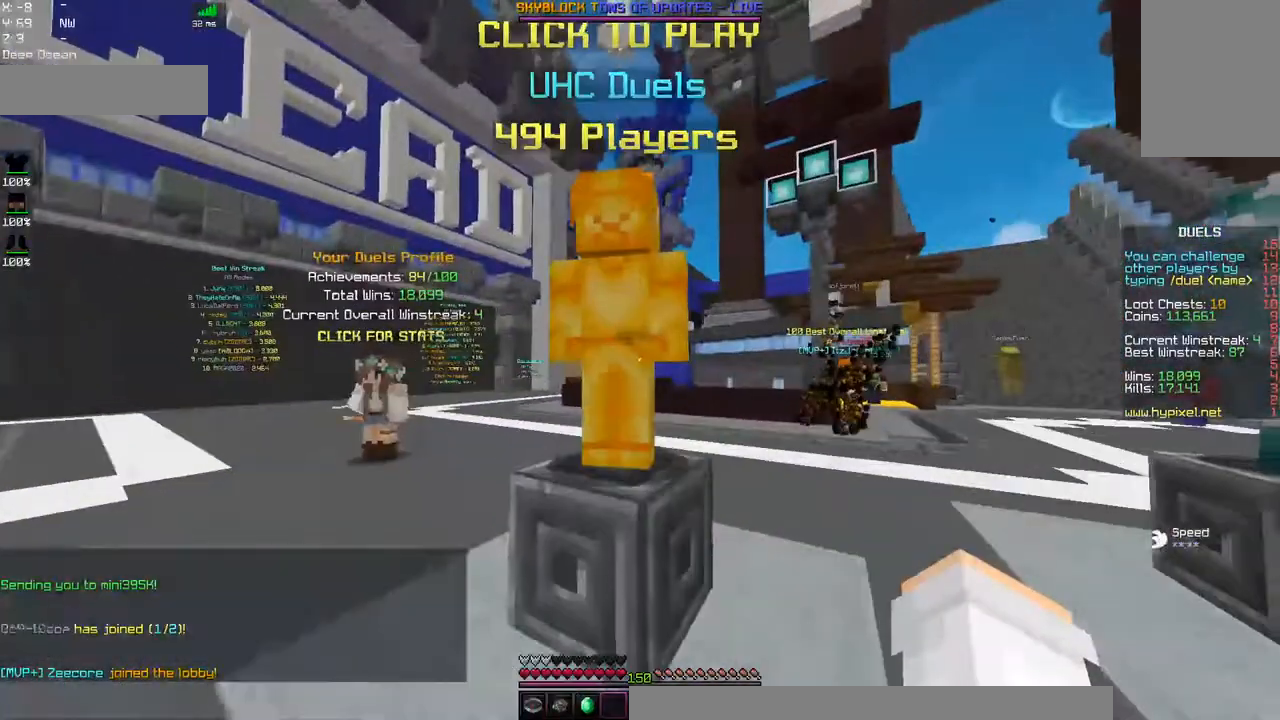
{"keys": [], "mouse": ["right"], "events": [[50, "a", "up"], [50, "mouse_right", "up"], [84, "w", "up"], [334, "mouse_right", "down"]]}
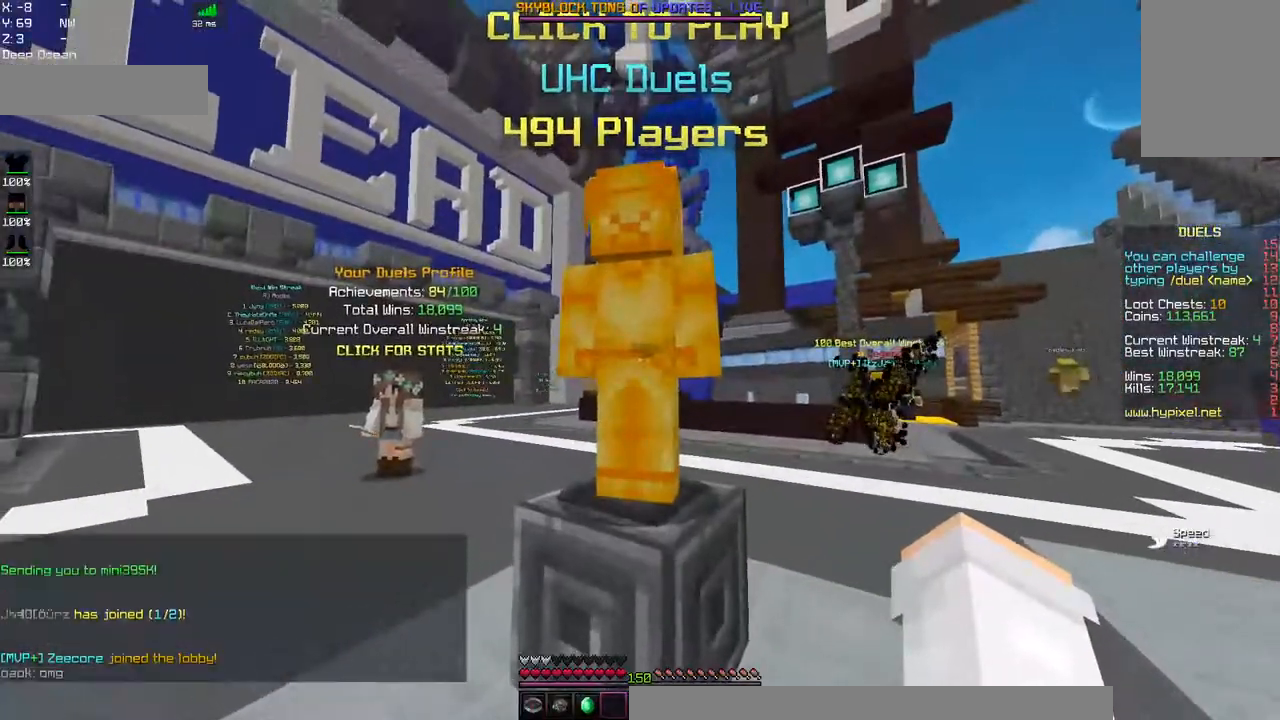
{"keys": [], "mouse": [], "events": [[34, "mouse_right", "up"]]}